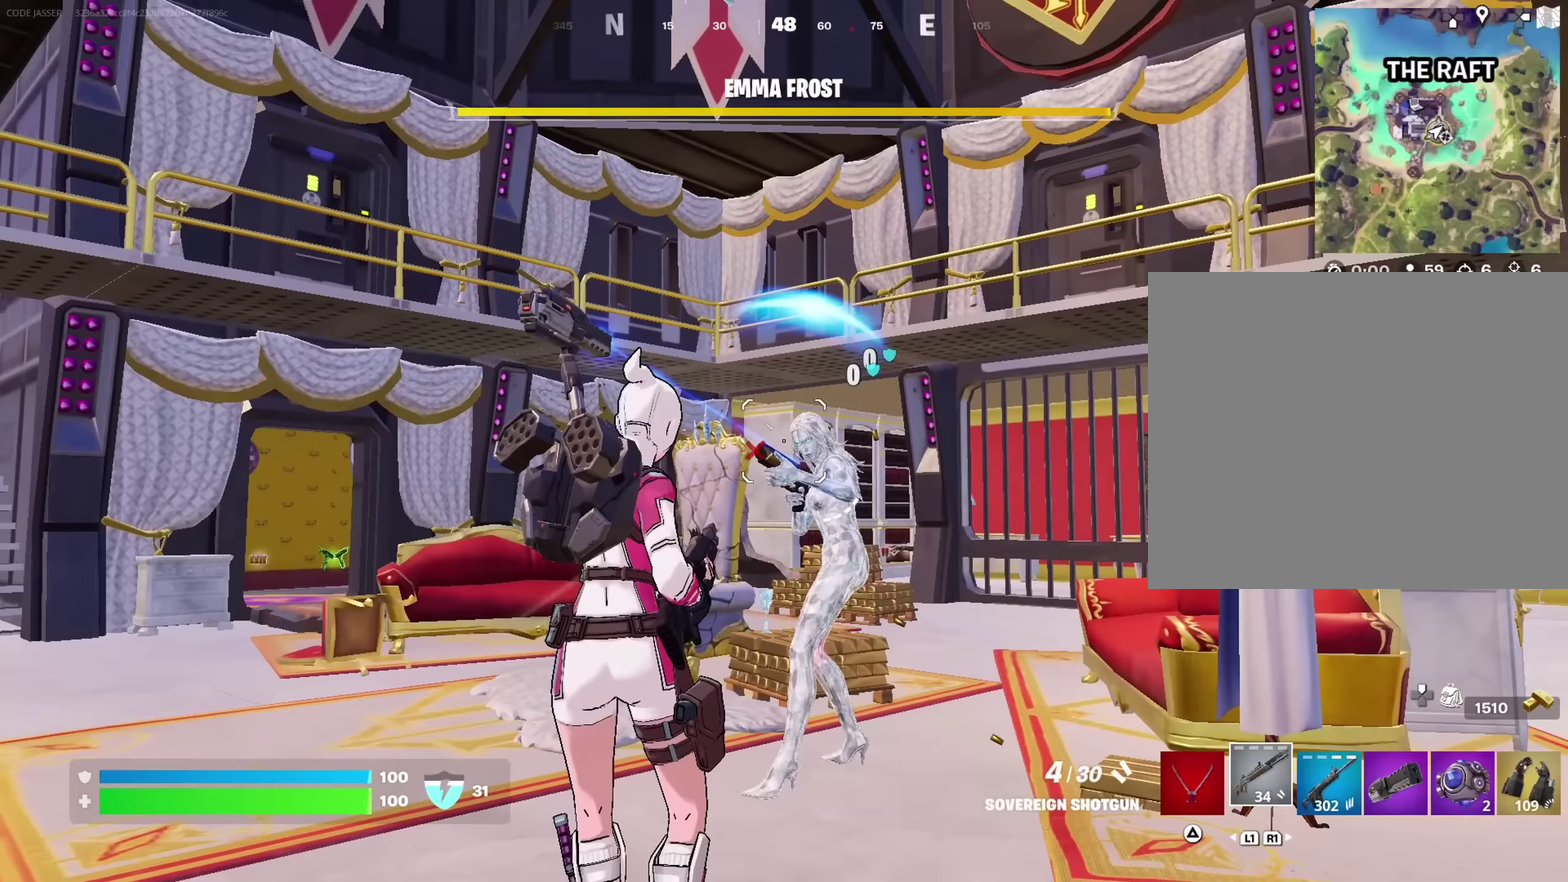
Gameplay with a controller (PlayStation layout); each line is a JSON object with the inputs held at the frame after it (dt_ms = milliseconds from this image to that frame). "button_events" lists button changes between this image and that frame as [ms after this image, input, new state], when the widget could be followed in between (sticks are given only as held states).
{"dt_ms": 450, "buttons": ["L2"], "left_stick": "center", "right_stick": "center"}
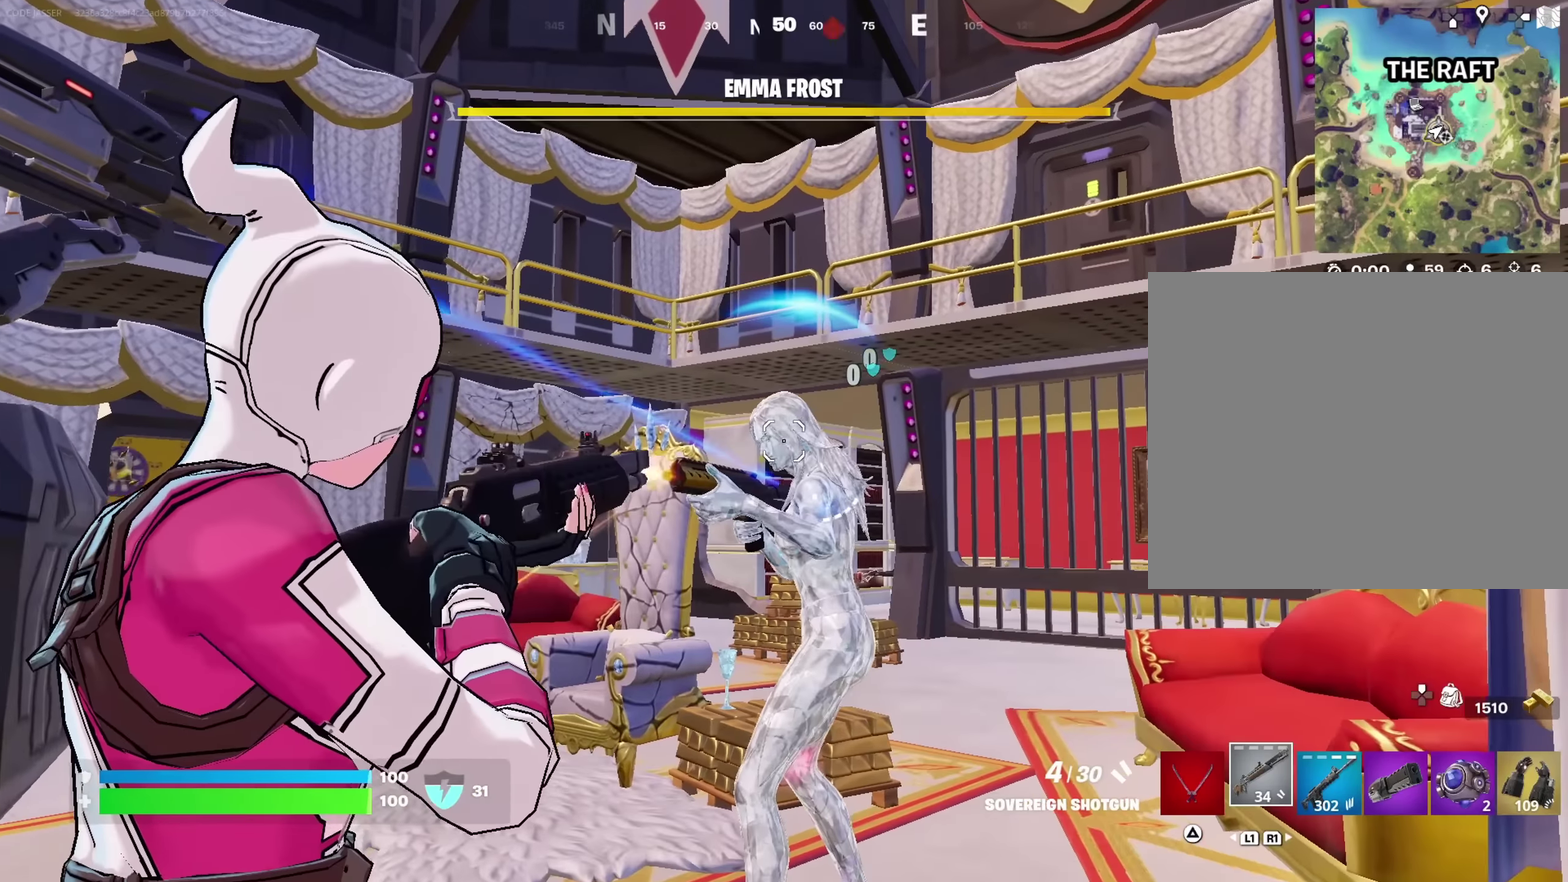
{"dt_ms": 700, "buttons": [], "left_stick": "center", "right_stick": "center", "button_events": [[250, "L2", "up"], [483, "R1", "down"], [600, "R1", "up"]]}
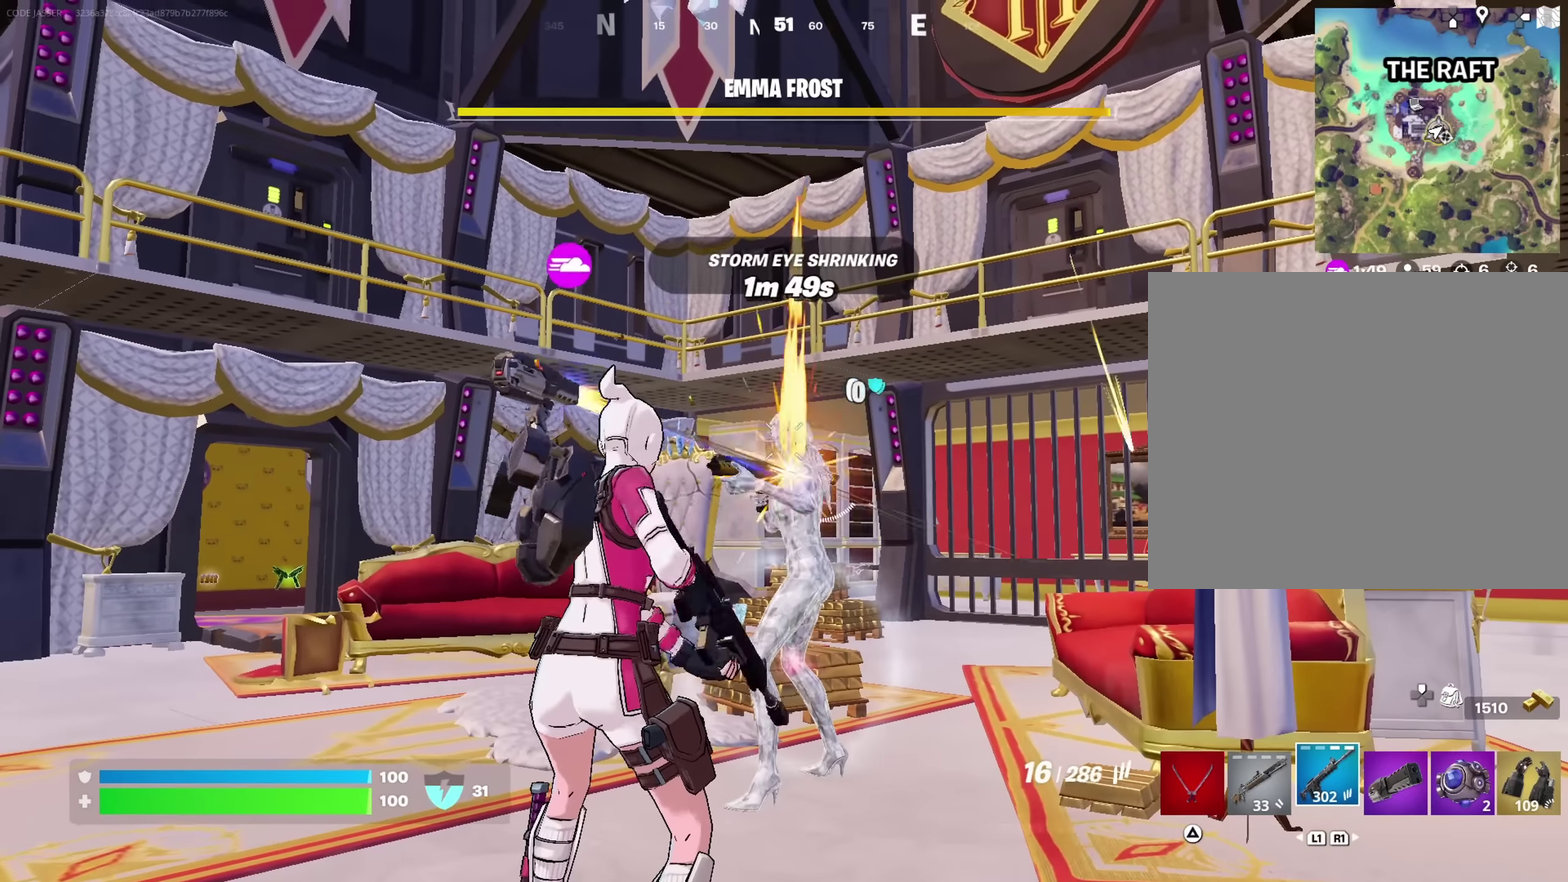
{"dt_ms": 383, "buttons": [], "left_stick": "right", "right_stick": "center", "button_events": []}
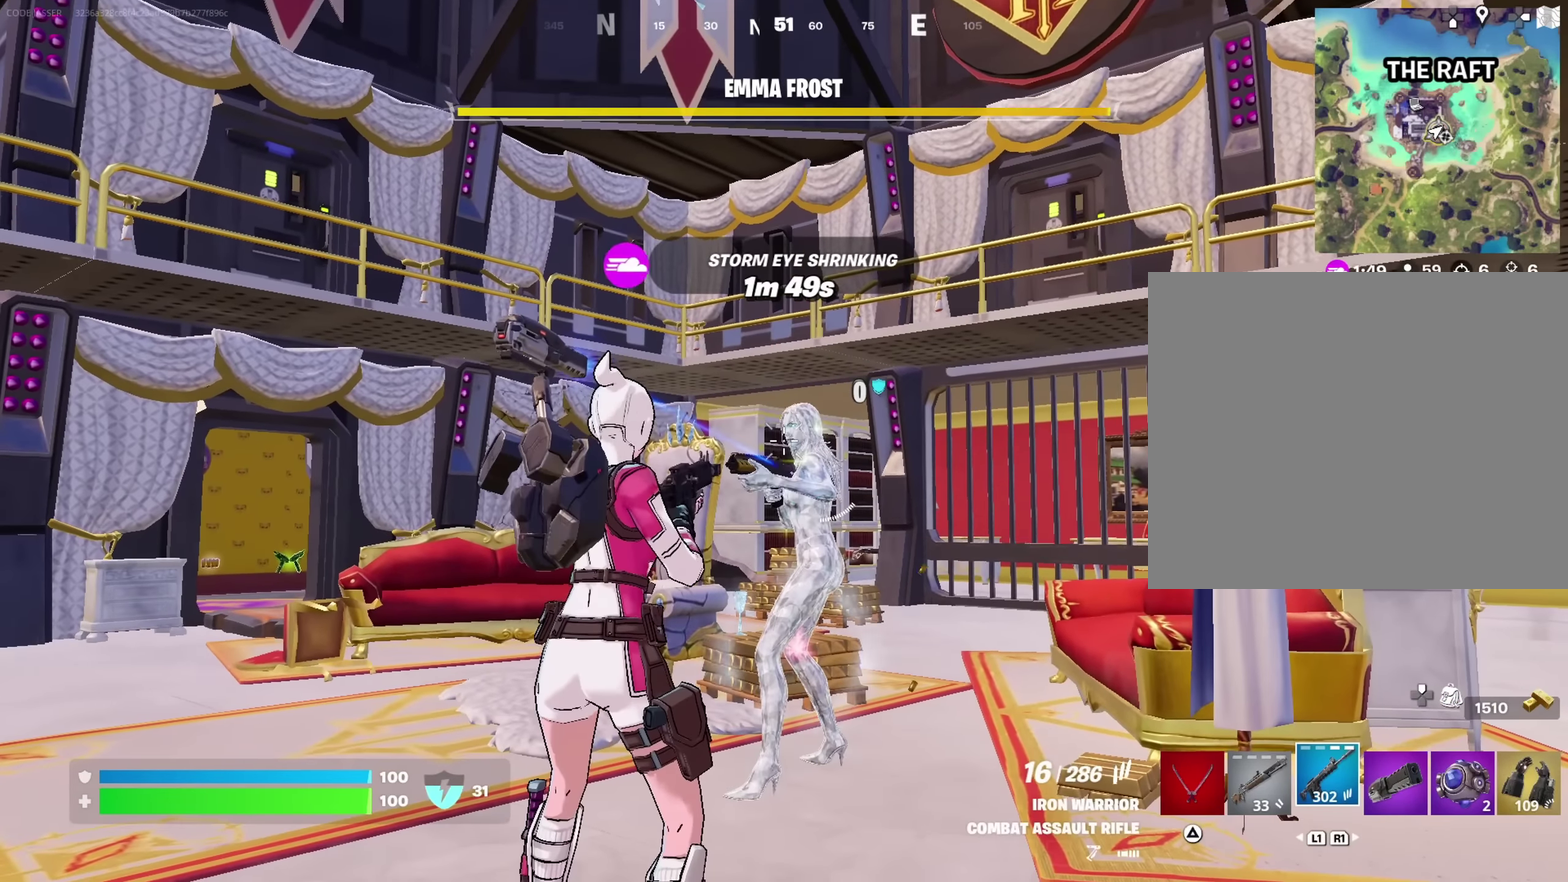
{"dt_ms": 317, "buttons": [], "left_stick": "right", "right_stick": "center", "button_events": [[34, "L1", "down"], [117, "L1", "up"], [184, "L1", "down"], [317, "L1", "up"]]}
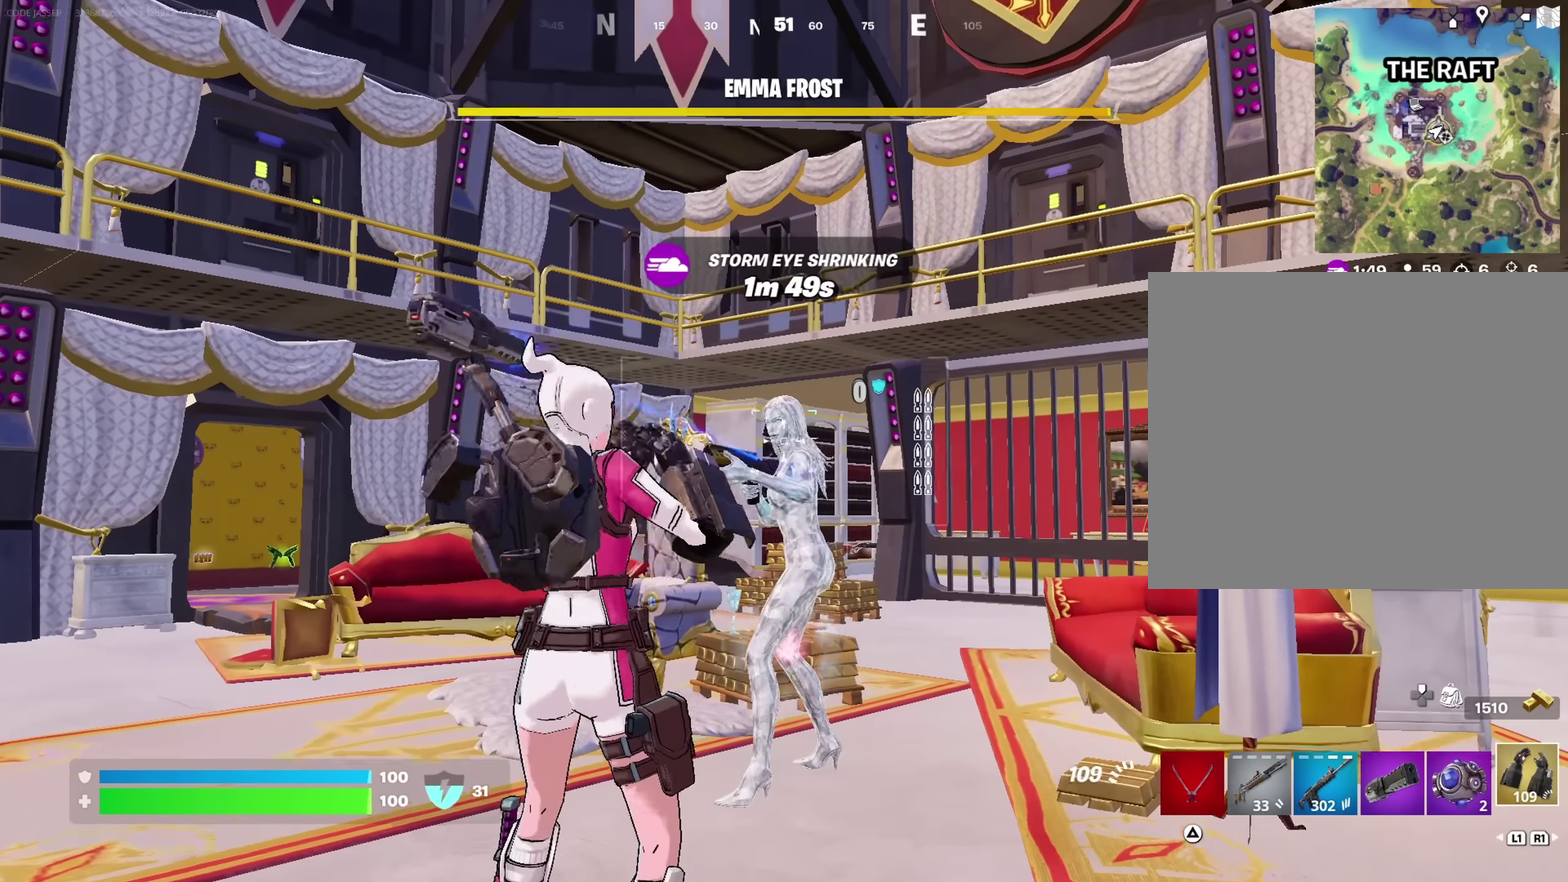
{"dt_ms": 800, "buttons": ["R2"], "left_stick": "right", "right_stick": "center", "button_events": [[417, "R2", "down"]]}
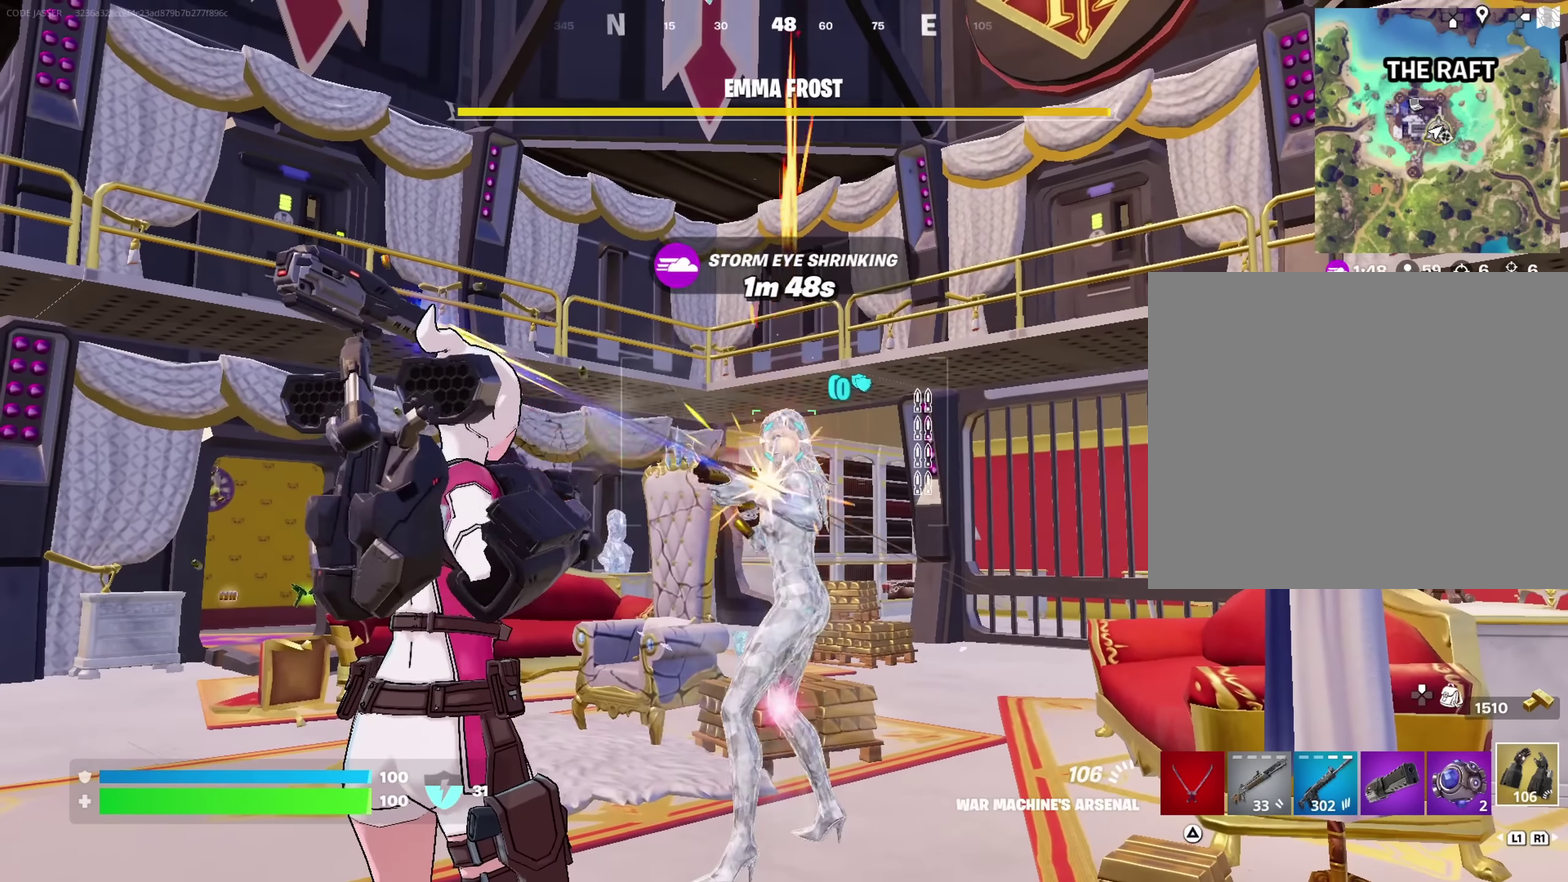
{"dt_ms": 383, "buttons": ["R2"], "left_stick": "center", "right_stick": "center", "button_events": []}
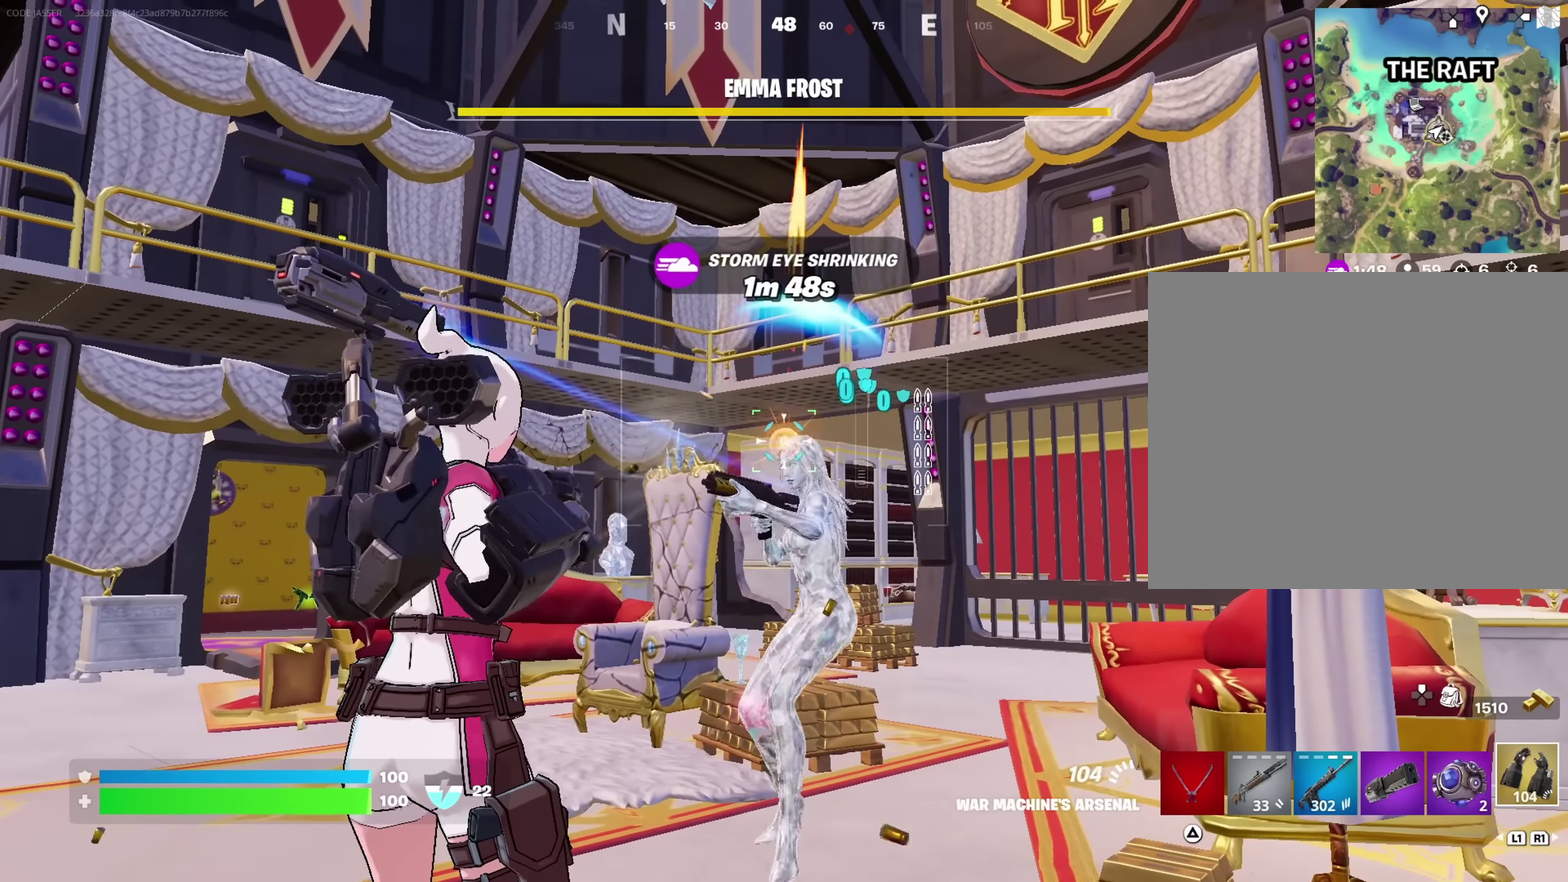
{"dt_ms": 317, "buttons": [], "left_stick": "center", "right_stick": "center", "button_events": [[50, "R2", "up"]]}
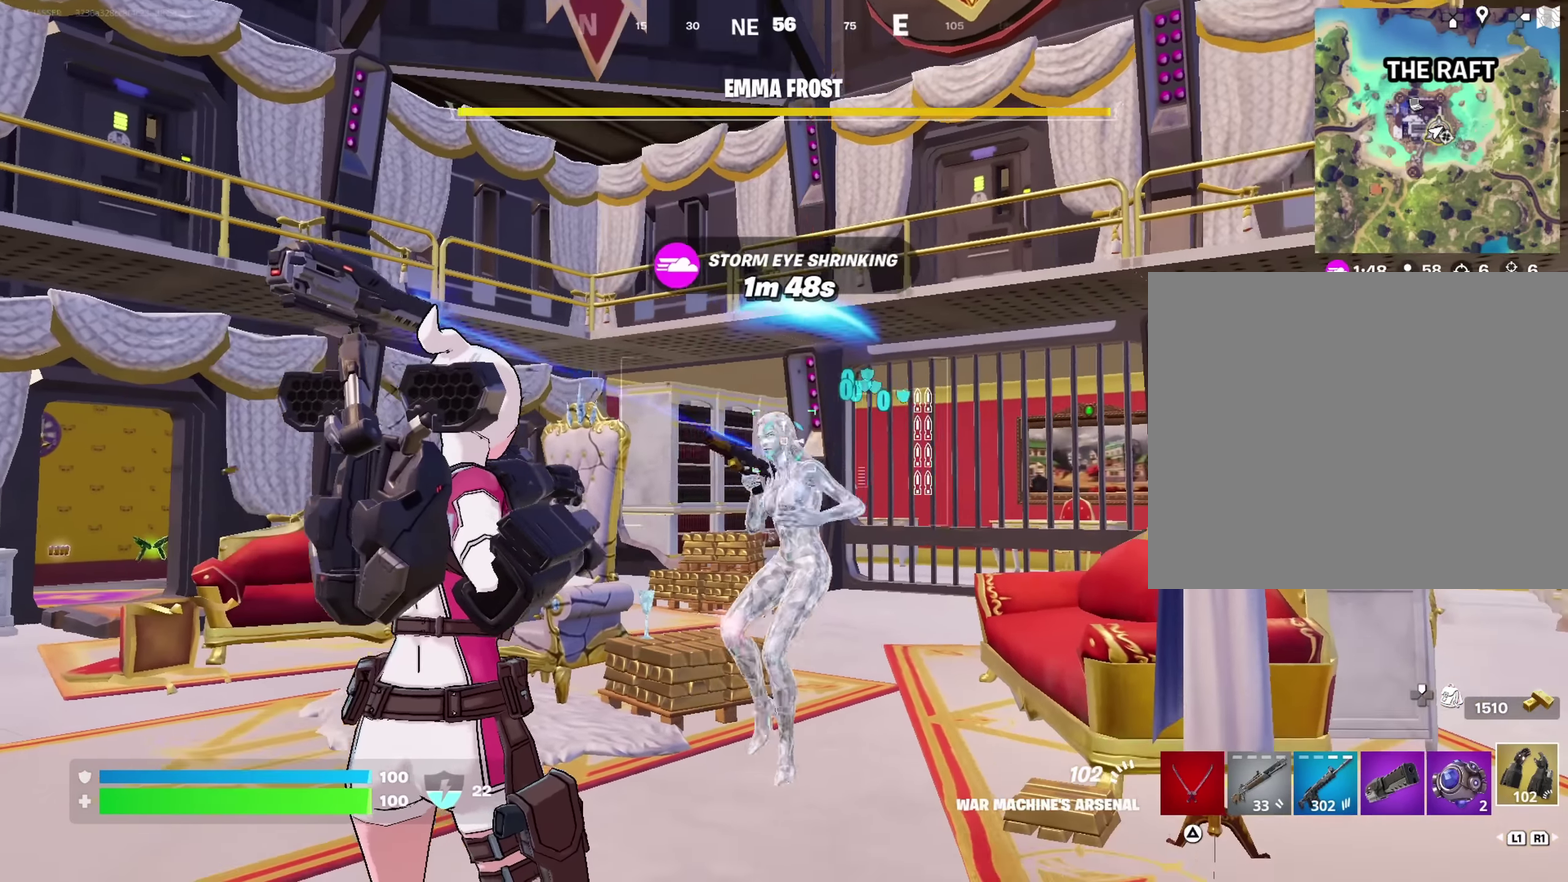
{"dt_ms": 700, "buttons": ["R2"], "left_stick": "center", "right_stick": "center", "button_events": [[17, "R2", "down"], [567, "L2", "down"], [700, "L2", "up"]]}
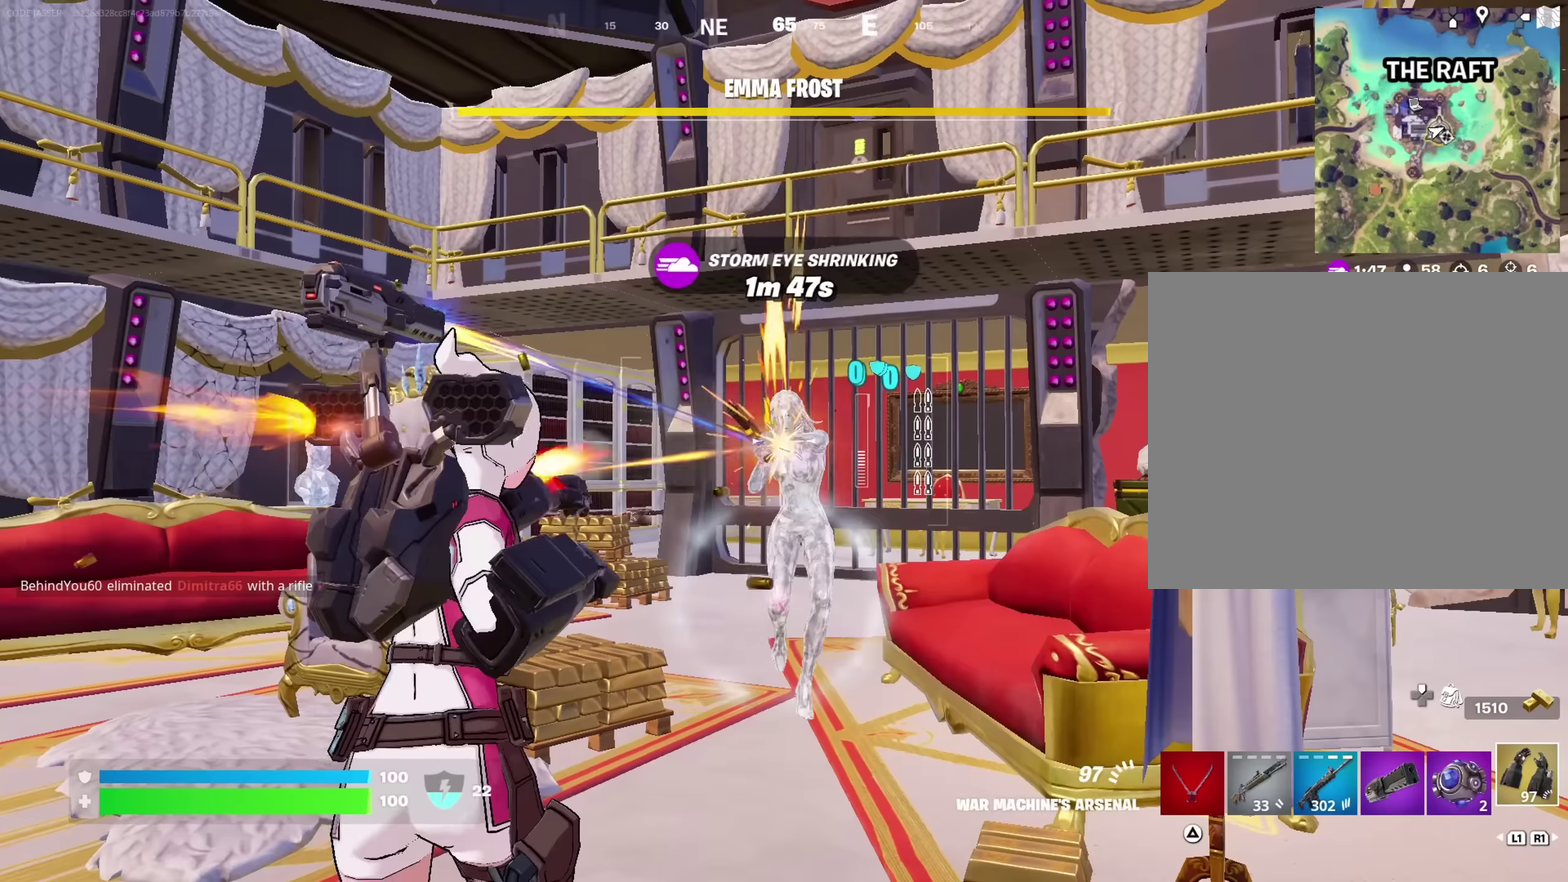
{"dt_ms": 700, "buttons": ["L2", "R2"], "left_stick": "down", "right_stick": "center", "button_events": [[83, "L2", "down"], [200, "L2", "up"], [300, "L2", "down"], [400, "L2", "up"], [583, "L2", "down"]]}
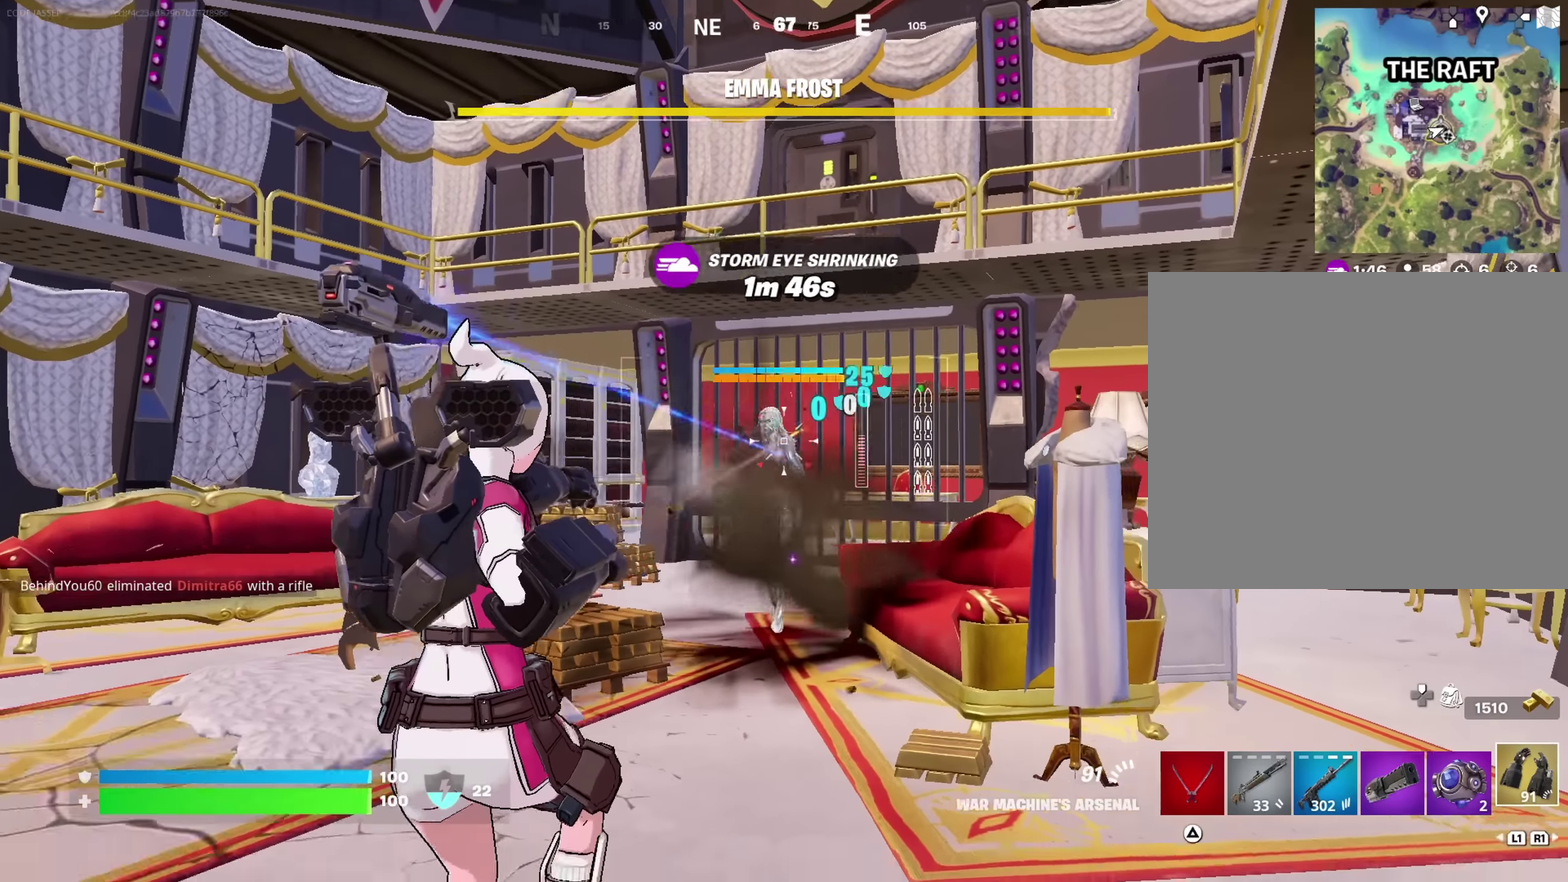
{"dt_ms": 283, "buttons": ["R2"], "left_stick": "down-right", "right_stick": "center", "button_events": [[16, "L2", "up"], [133, "L2", "down"], [266, "L2", "up"]]}
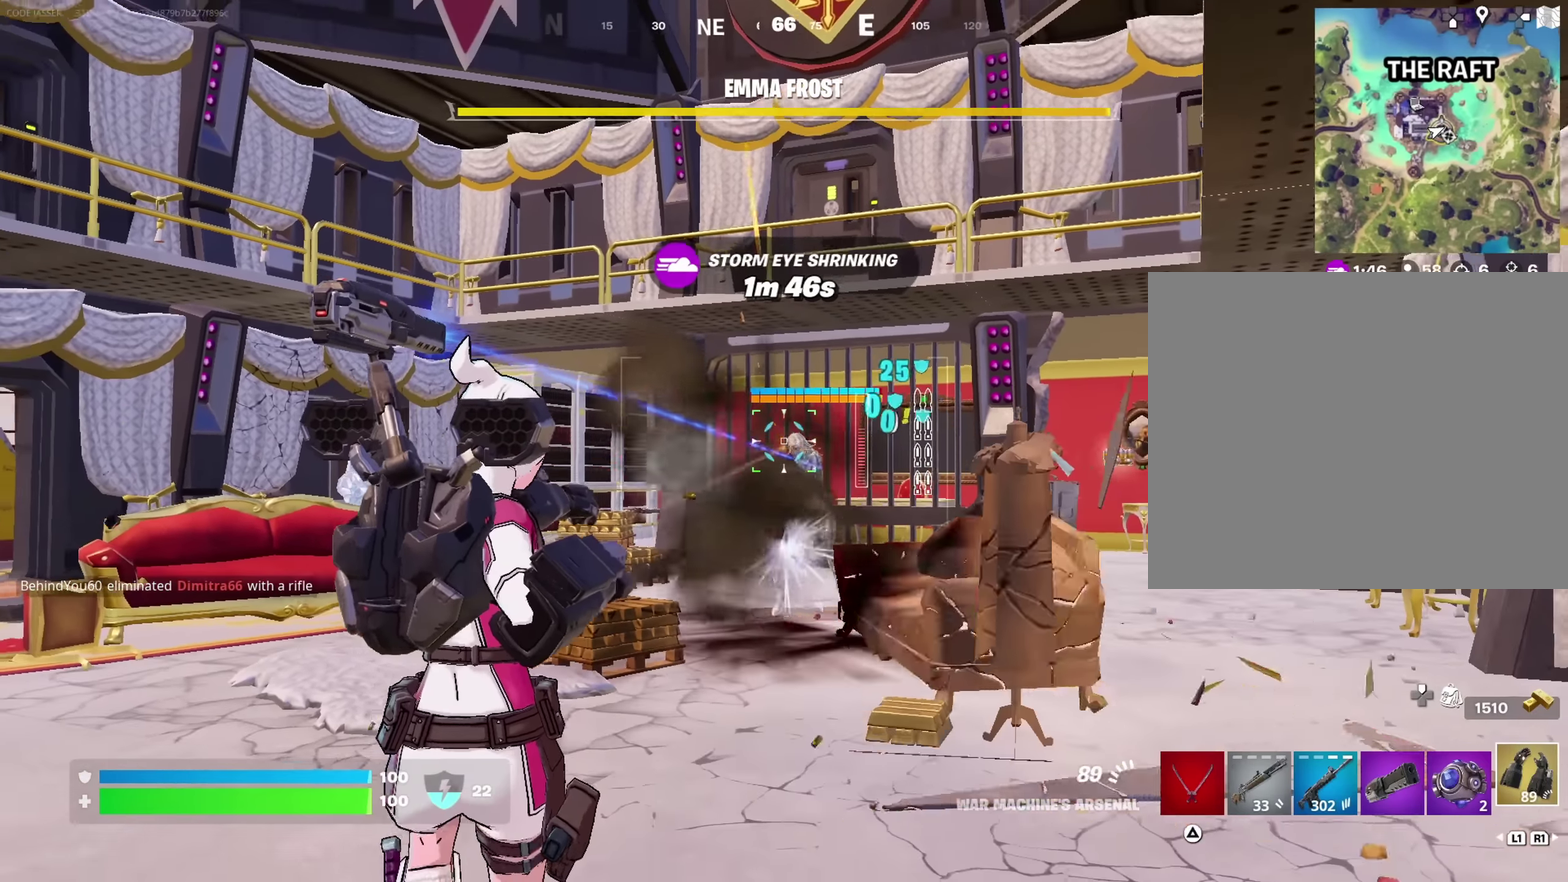
{"dt_ms": 517, "buttons": ["L2", "R2"], "left_stick": "right", "right_stick": "center", "button_events": [[67, "L2", "down"], [183, "L2", "up"], [283, "L2", "down"], [400, "L2", "up"], [500, "L2", "down"]]}
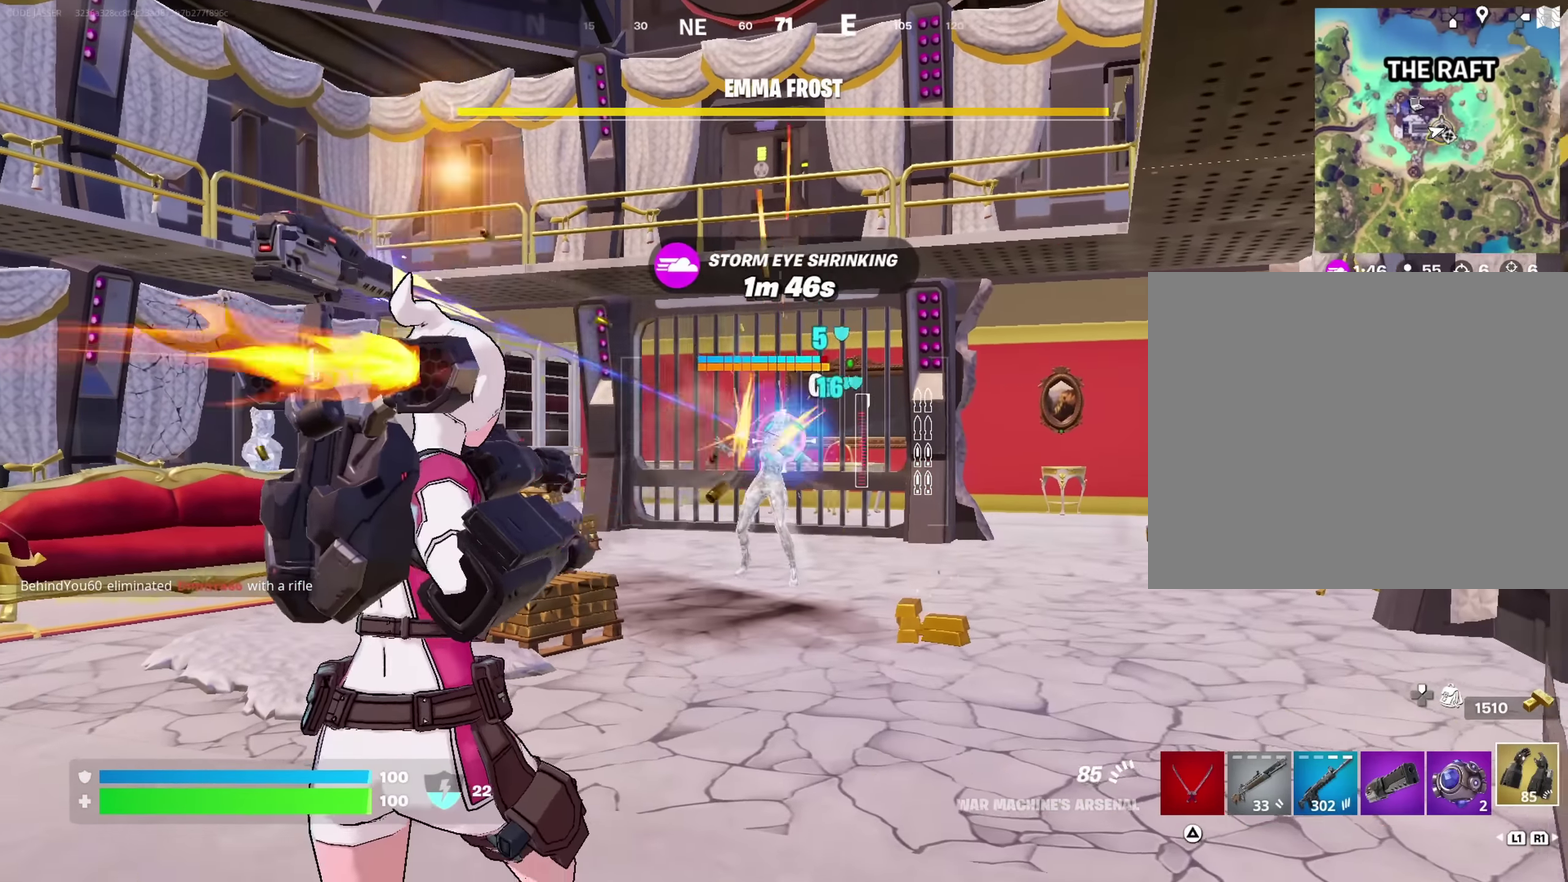
{"dt_ms": 700, "buttons": ["R1"], "left_stick": "up", "right_stick": "up", "button_events": [[100, "L2", "up"], [183, "L2", "down"], [283, "L2", "up"], [566, "R2", "up"], [650, "R1", "down"]]}
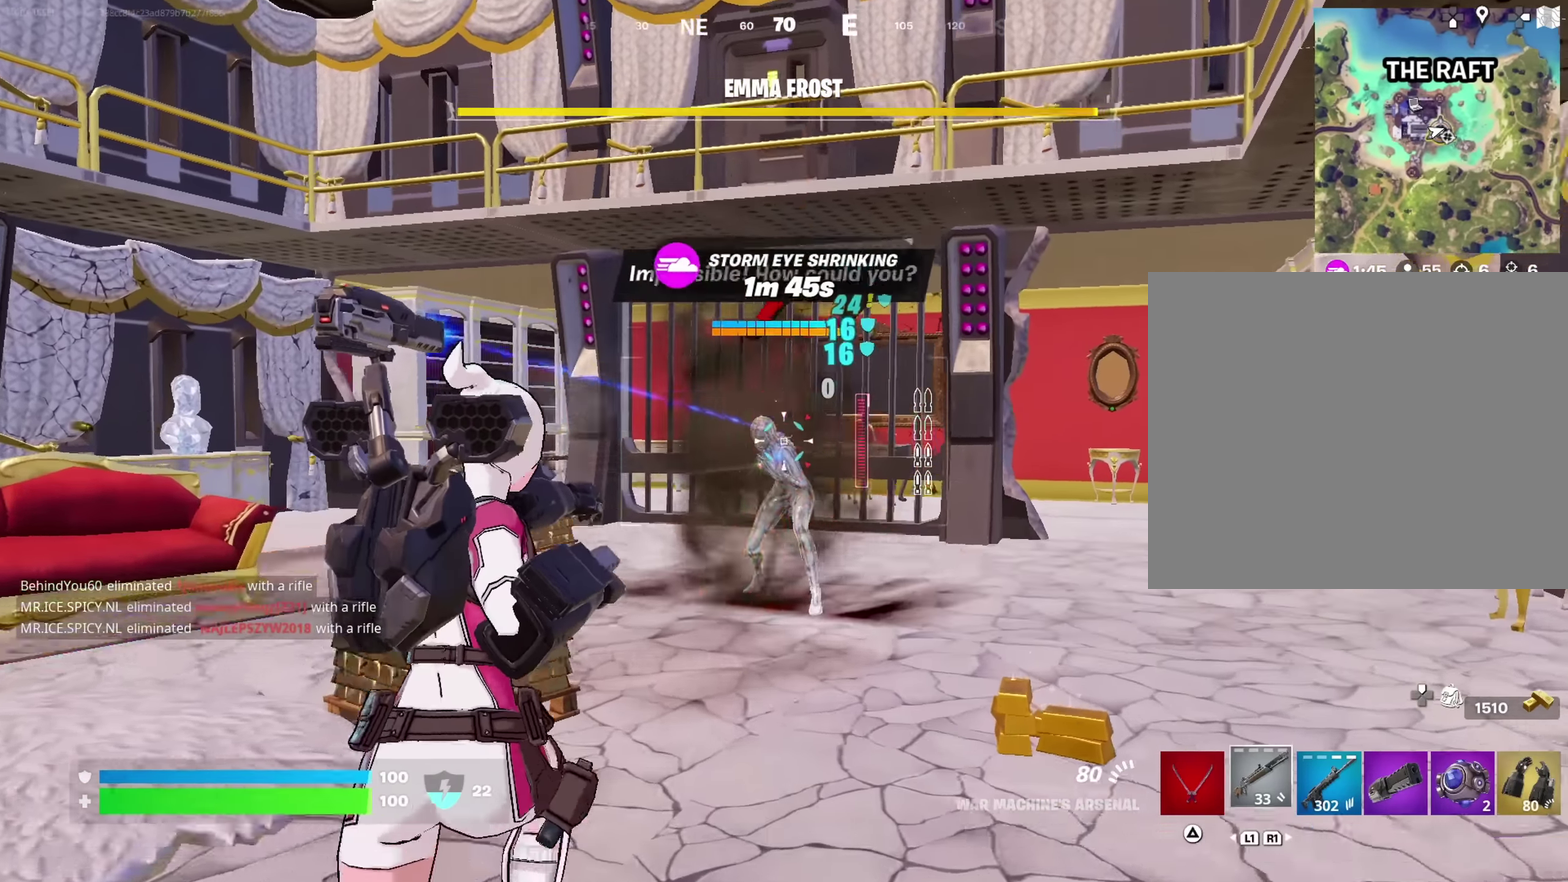
{"dt_ms": 283, "buttons": [], "left_stick": "up", "right_stick": "center", "button_events": [[83, "R1", "up"]]}
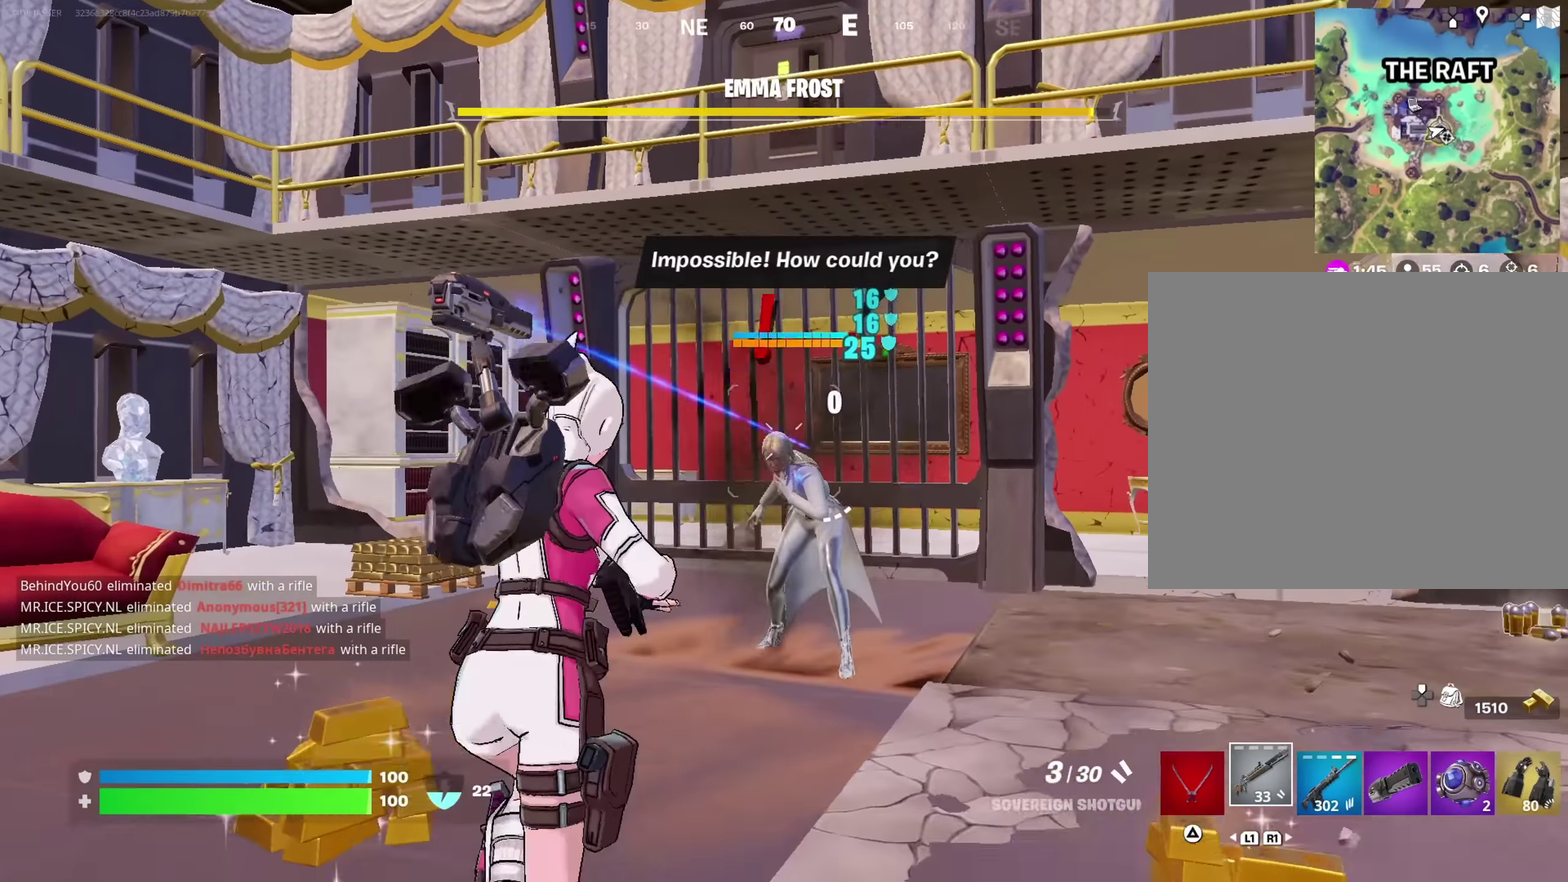
{"dt_ms": 417, "buttons": [], "left_stick": "up-right", "right_stick": "center", "button_events": [[67, "R2", "down"], [133, "R2", "up"], [217, "R1", "down"], [350, "R1", "up"]]}
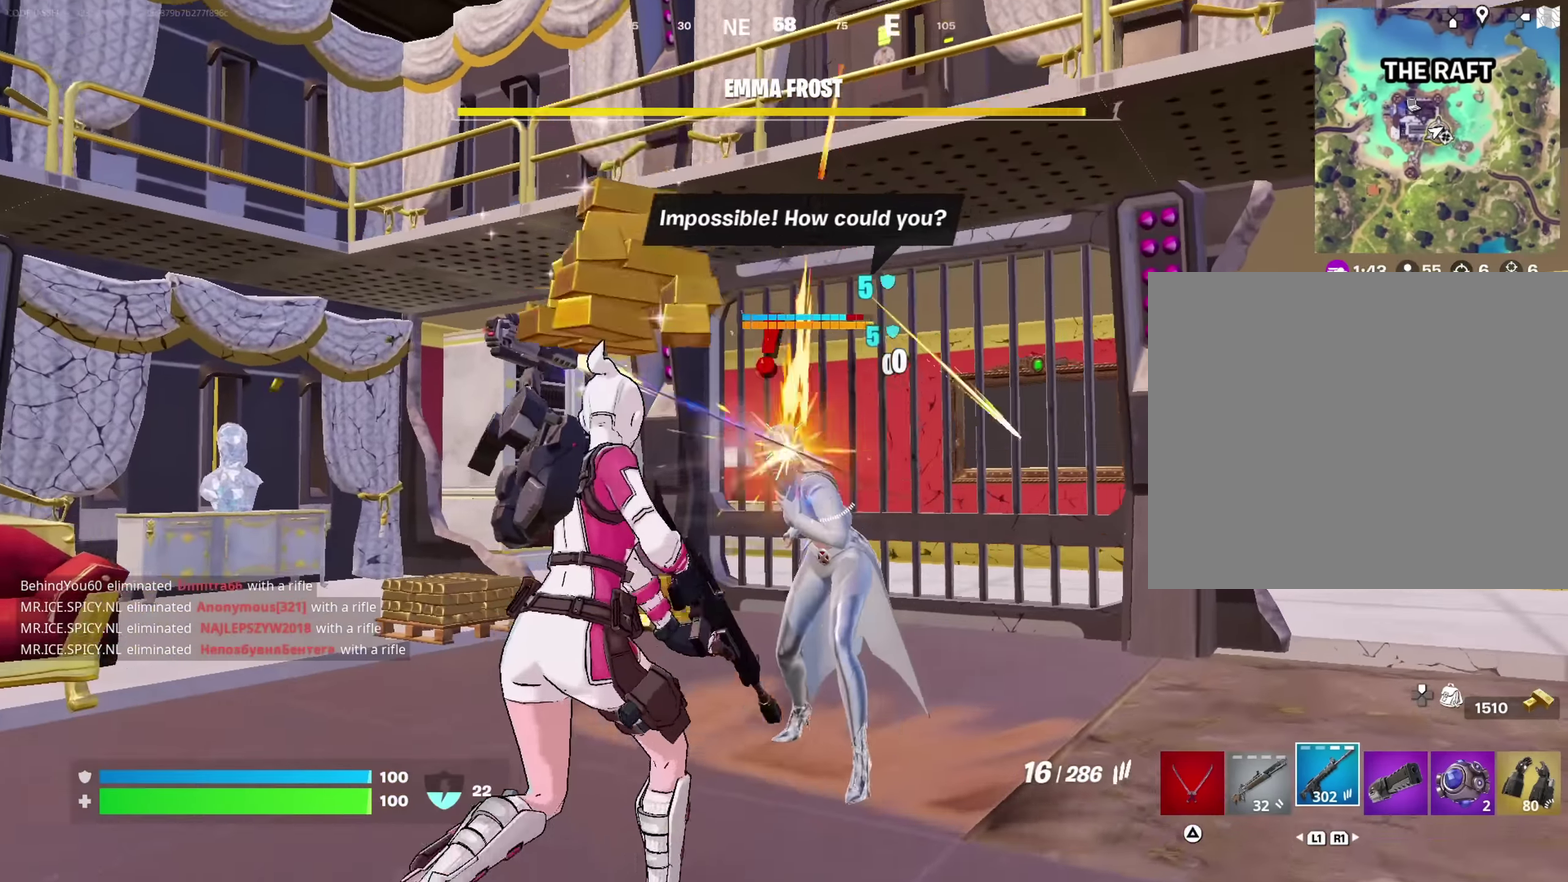
{"dt_ms": 700, "buttons": ["R2"], "left_stick": "right", "right_stick": "center", "button_events": [[116, "R2", "down"]]}
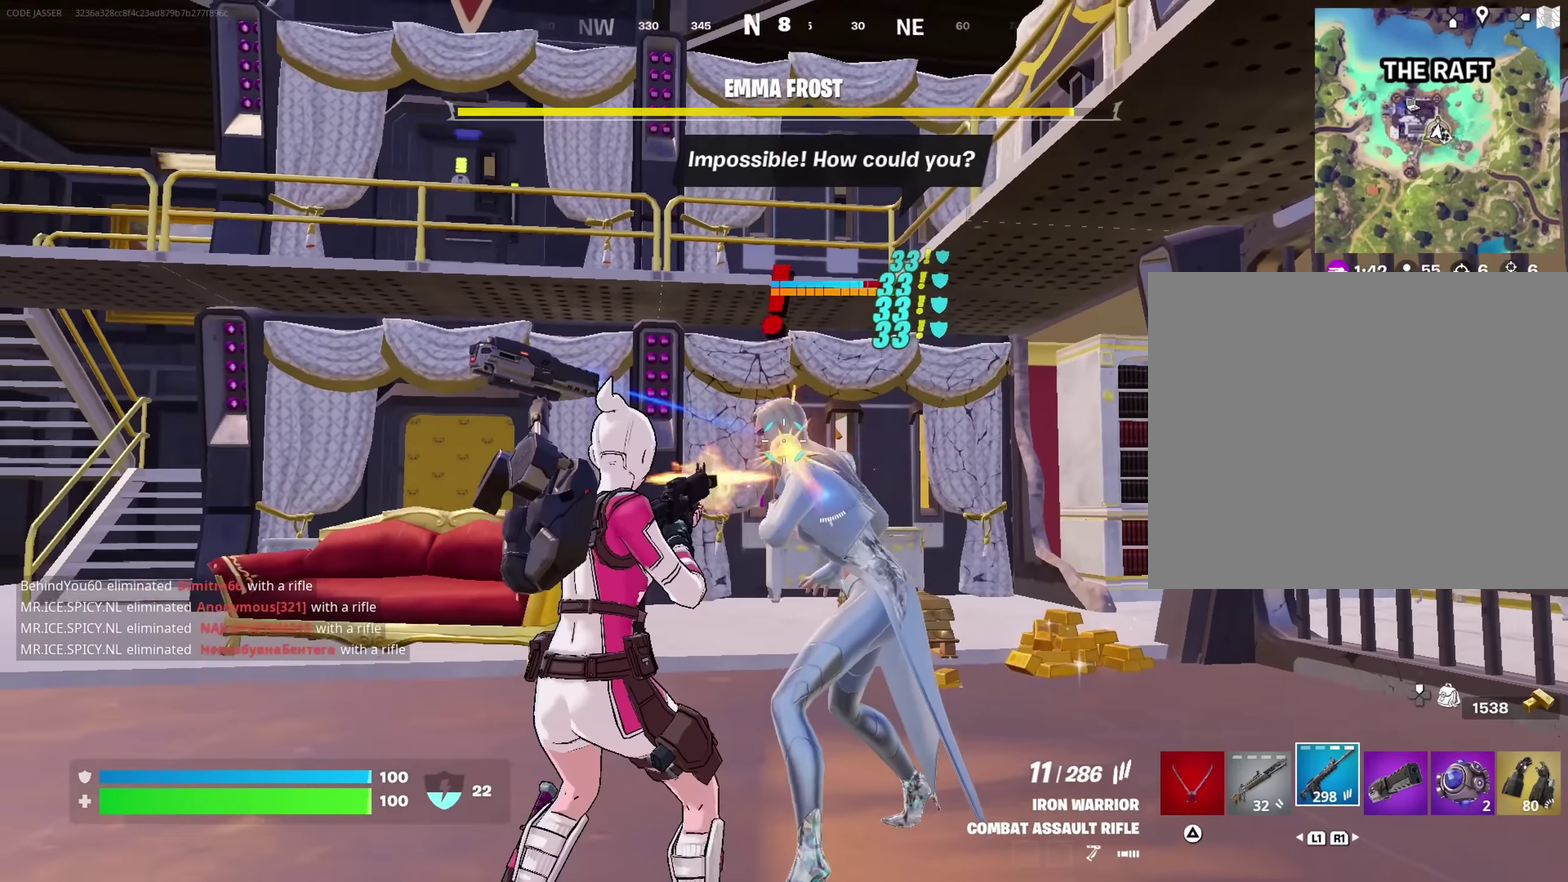
{"dt_ms": 383, "buttons": ["L2", "R2"], "left_stick": "right", "right_stick": "center", "button_events": [[133, "L2", "down"]]}
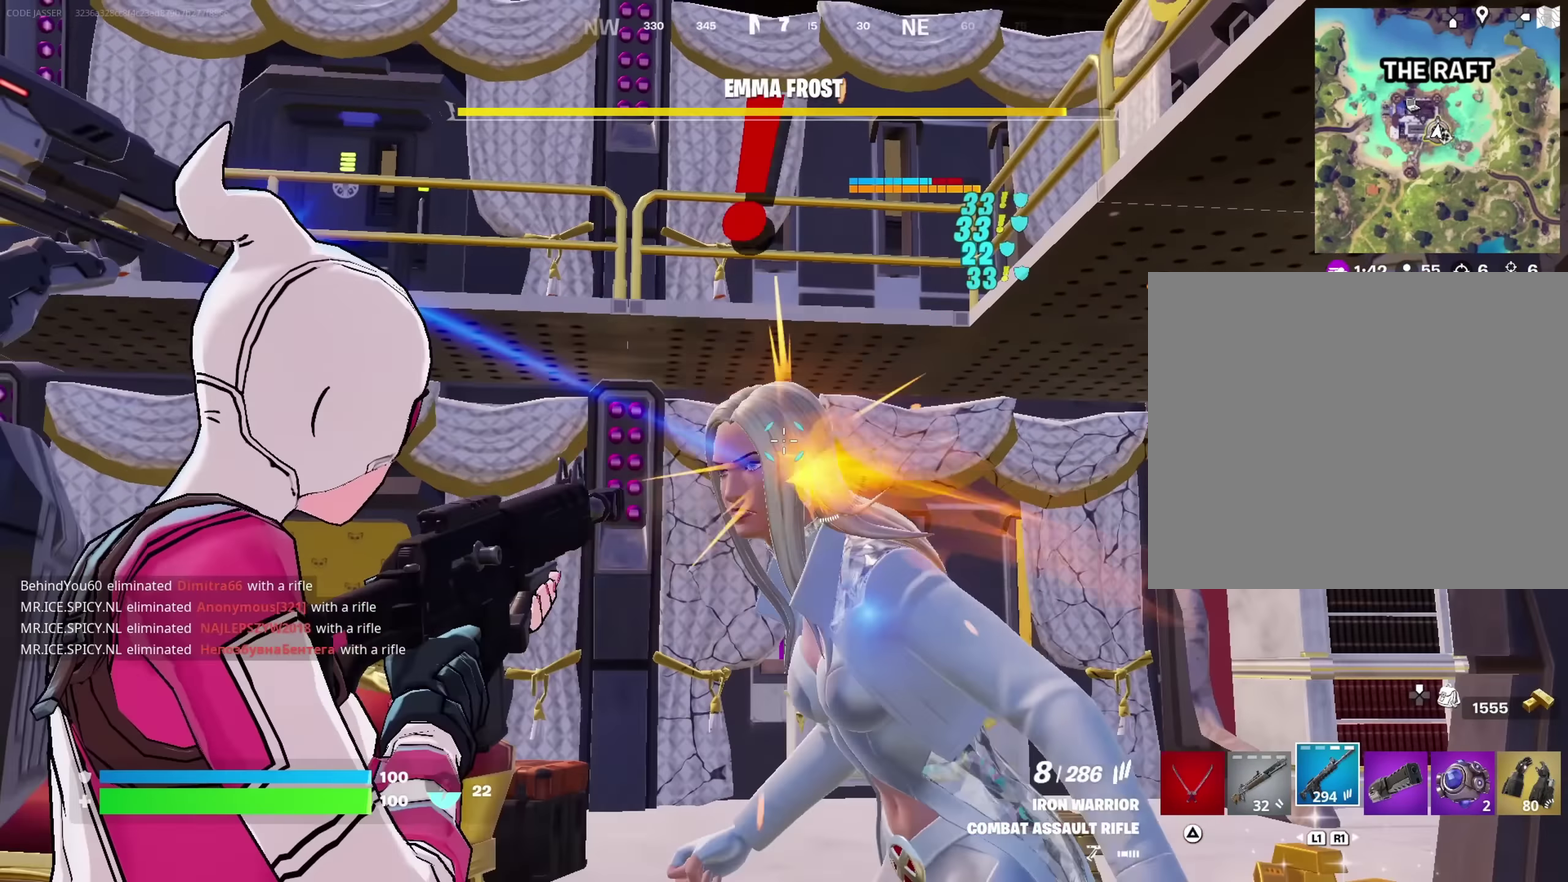
{"dt_ms": 317, "buttons": ["L2", "R2"], "left_stick": "right", "right_stick": "right", "button_events": []}
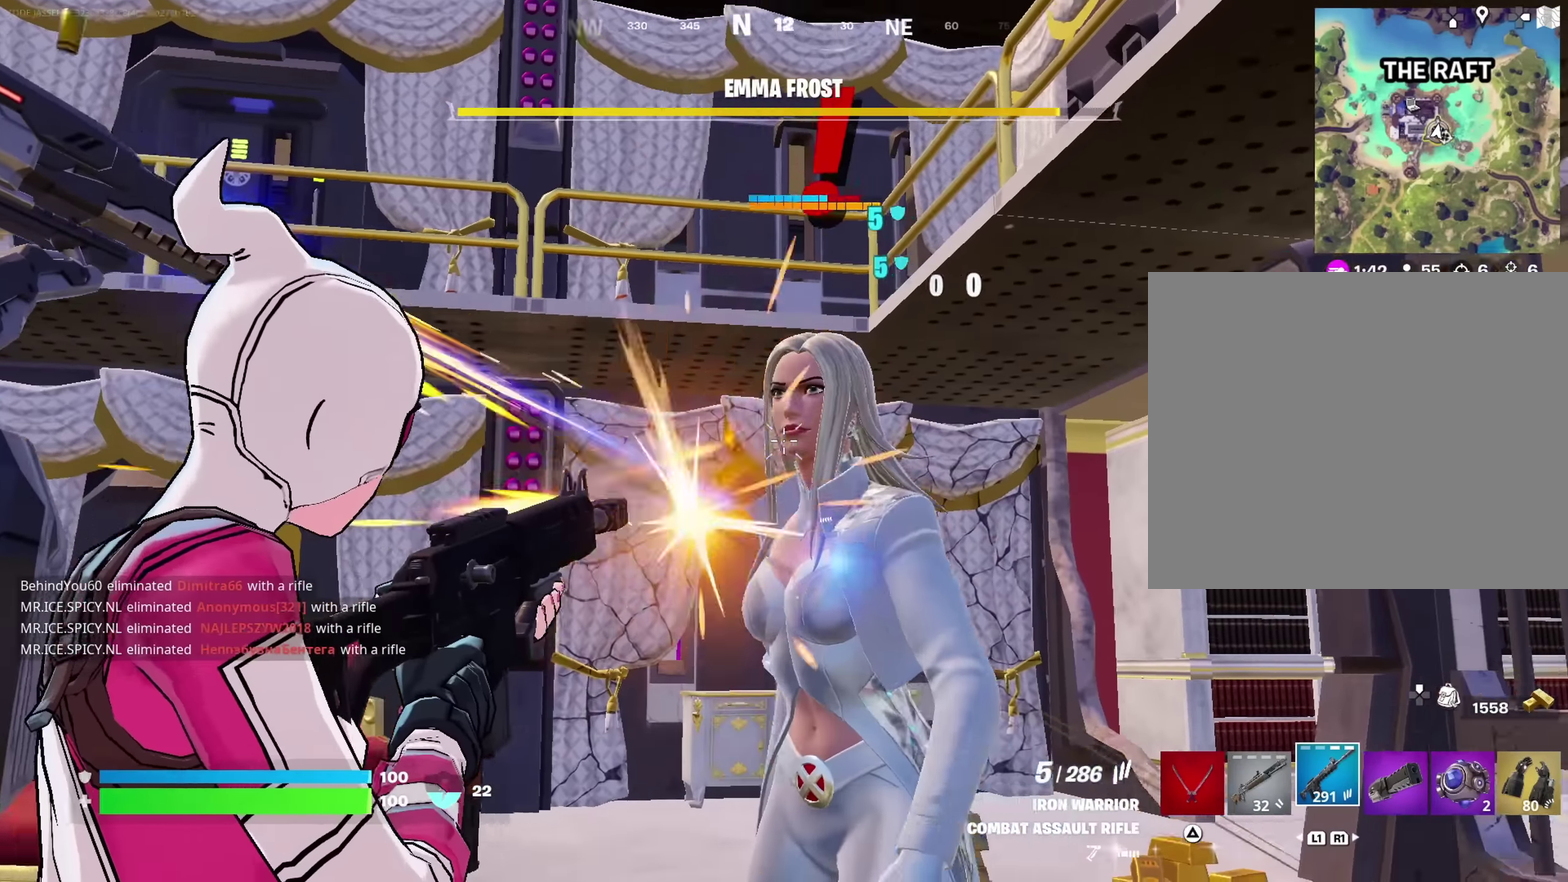
{"dt_ms": 800, "buttons": ["R2"], "left_stick": "up-left", "right_stick": "center", "button_events": [[416, "L1", "down"], [450, "R2", "up"], [466, "L2", "up"], [500, "L1", "up"], [800, "R2", "down"]]}
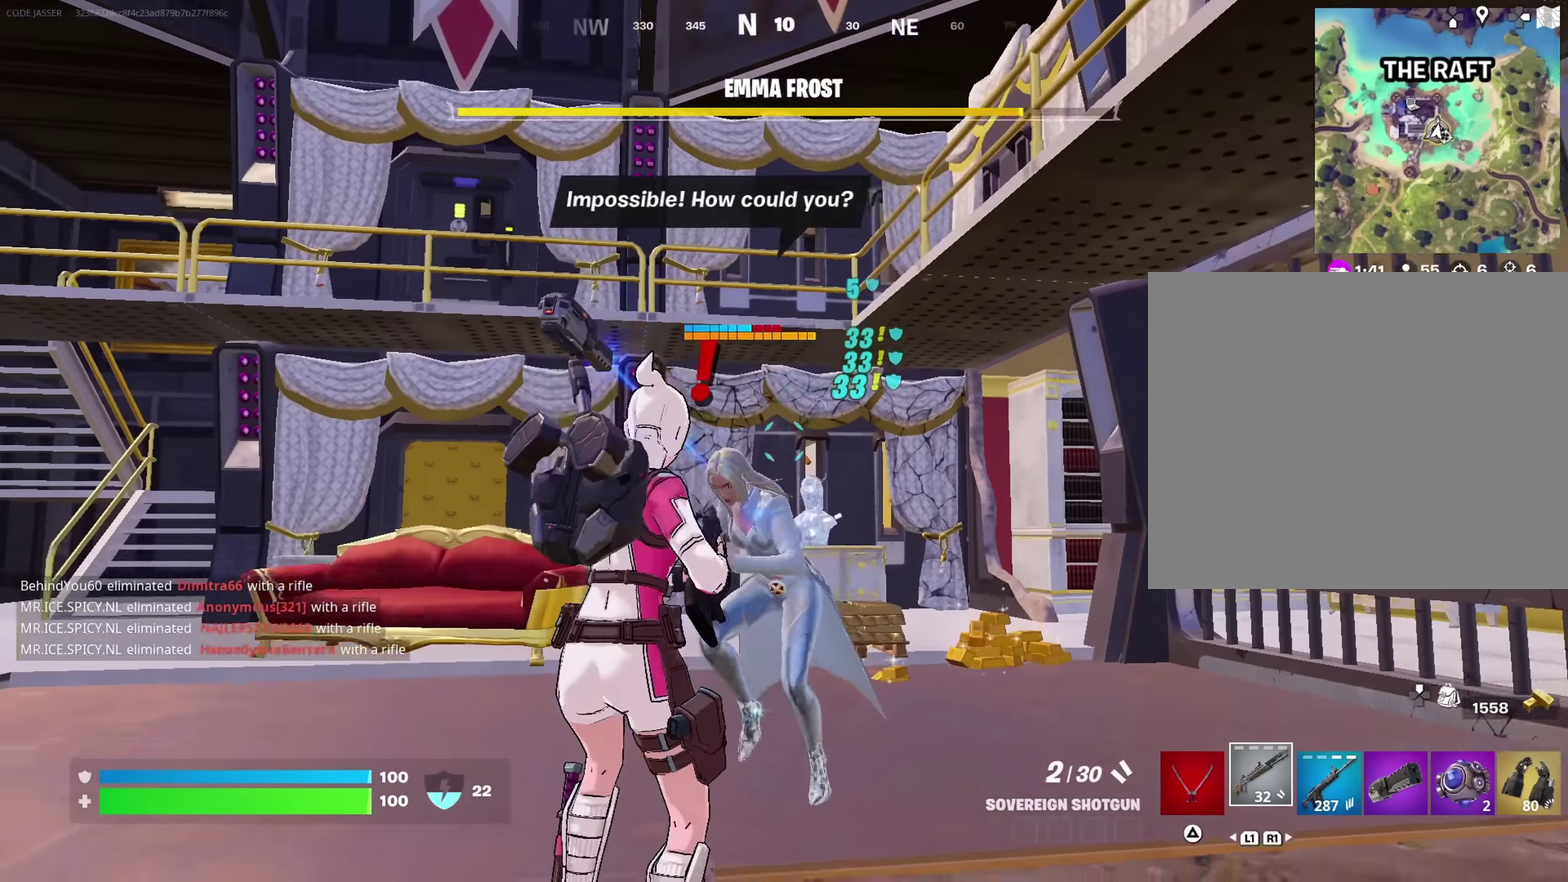
{"dt_ms": 383, "buttons": [], "left_stick": "down", "right_stick": "down-left", "button_events": [[33, "L1", "down"], [83, "R2", "up"], [150, "L1", "up"]]}
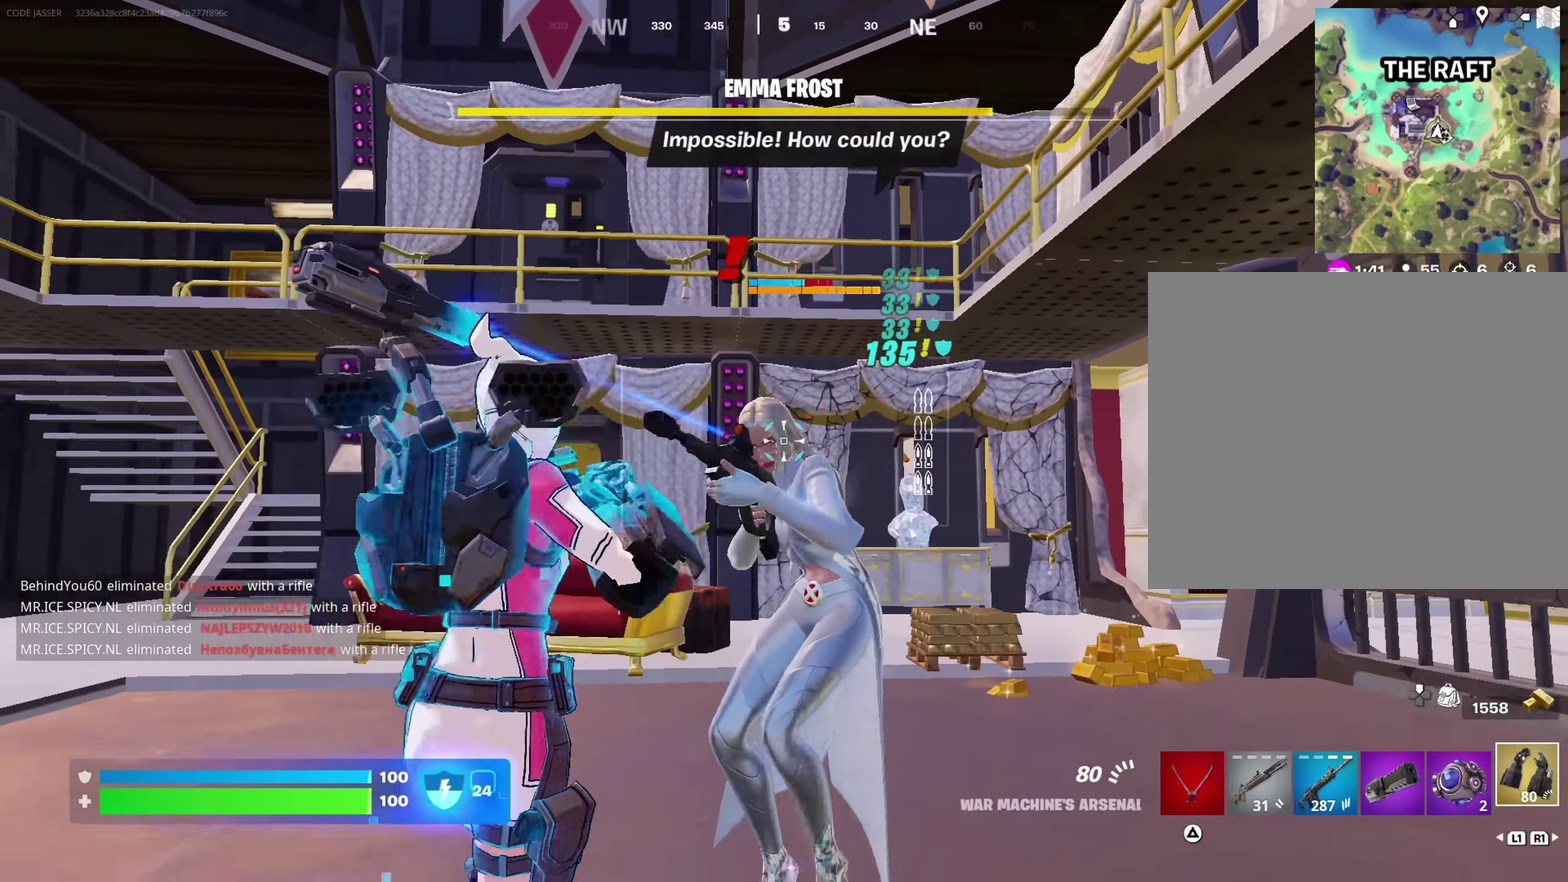
{"dt_ms": 317, "buttons": ["R2"], "left_stick": "down", "right_stick": "center", "button_events": [[17, "R2", "down"]]}
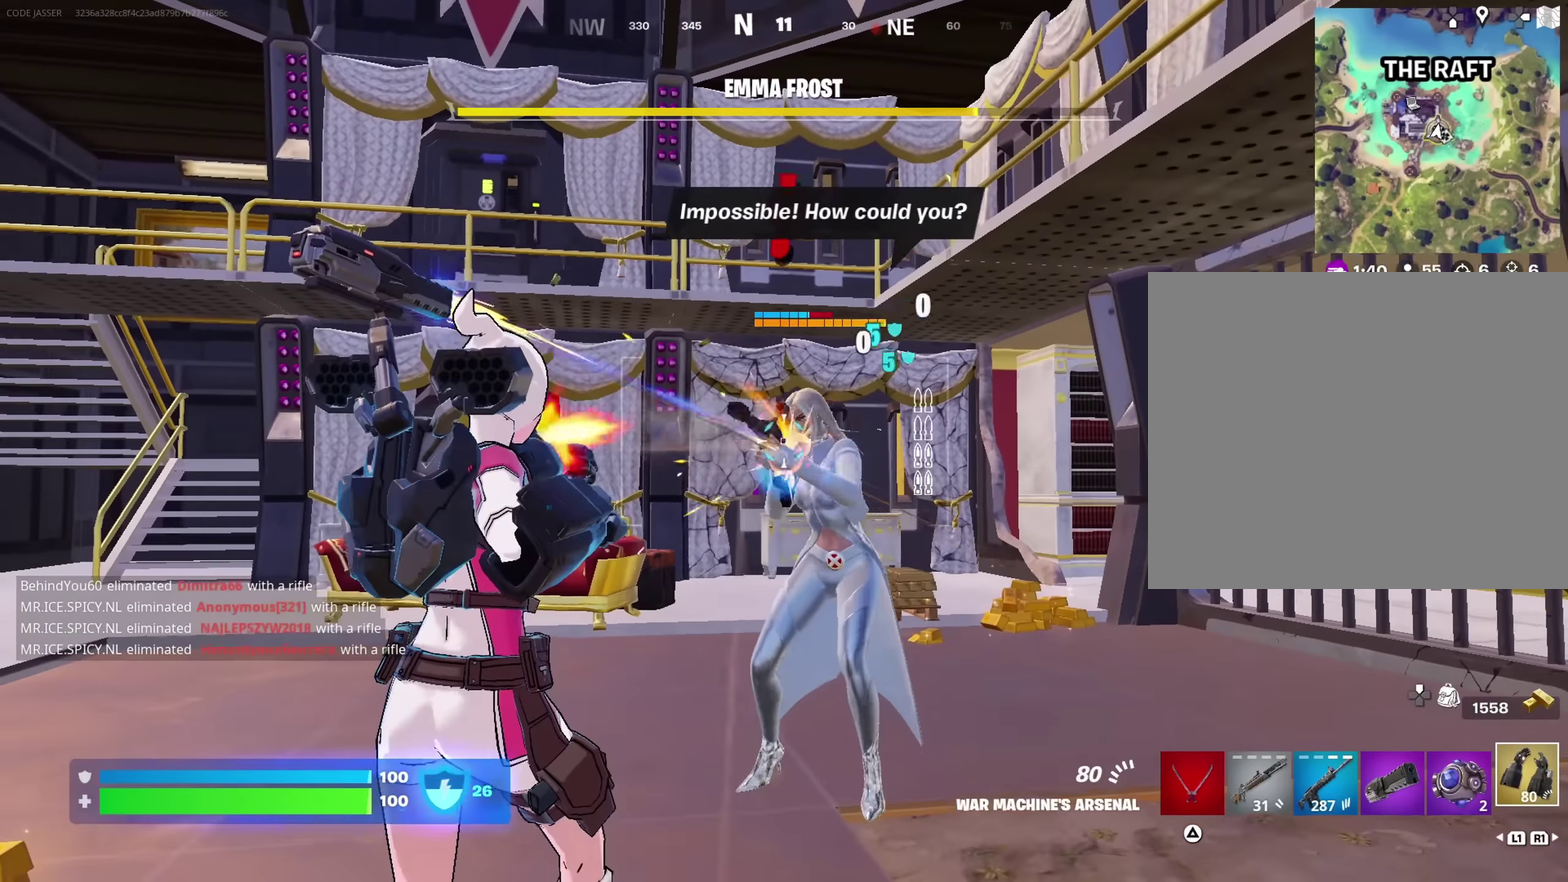
{"dt_ms": 700, "buttons": ["R2"], "left_stick": "down", "right_stick": "center", "button_events": [[150, "L2", "down"], [516, "L2", "up"]]}
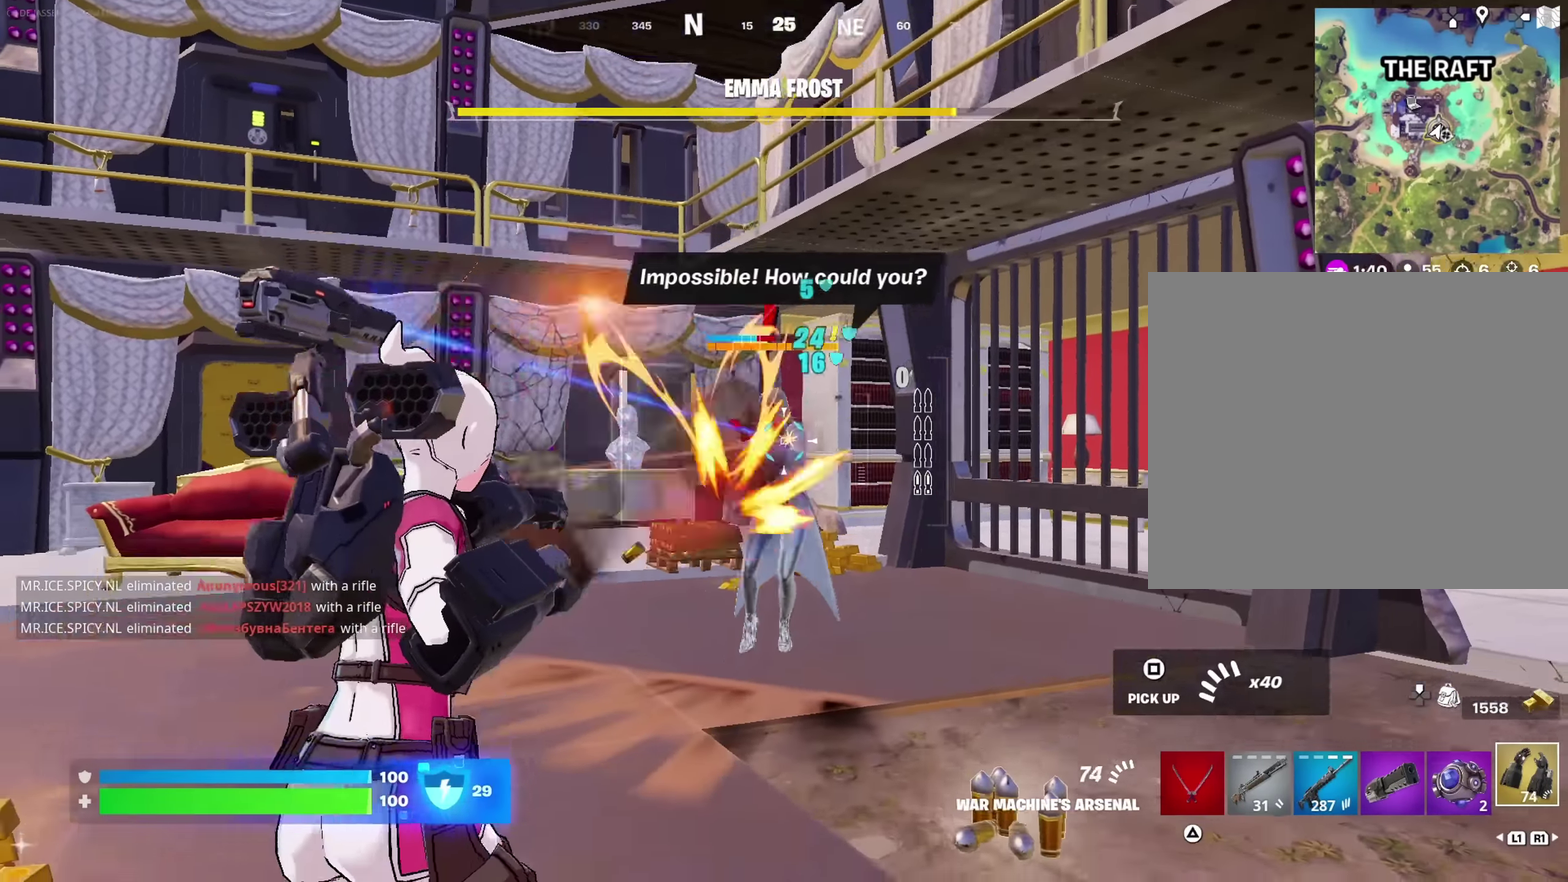
{"dt_ms": 700, "buttons": ["R2"], "left_stick": "up", "right_stick": "center", "button_events": [[83, "L2", "down"], [183, "L2", "up"], [283, "L2", "down"], [366, "L2", "up"], [500, "L2", "down"], [600, "L2", "up"]]}
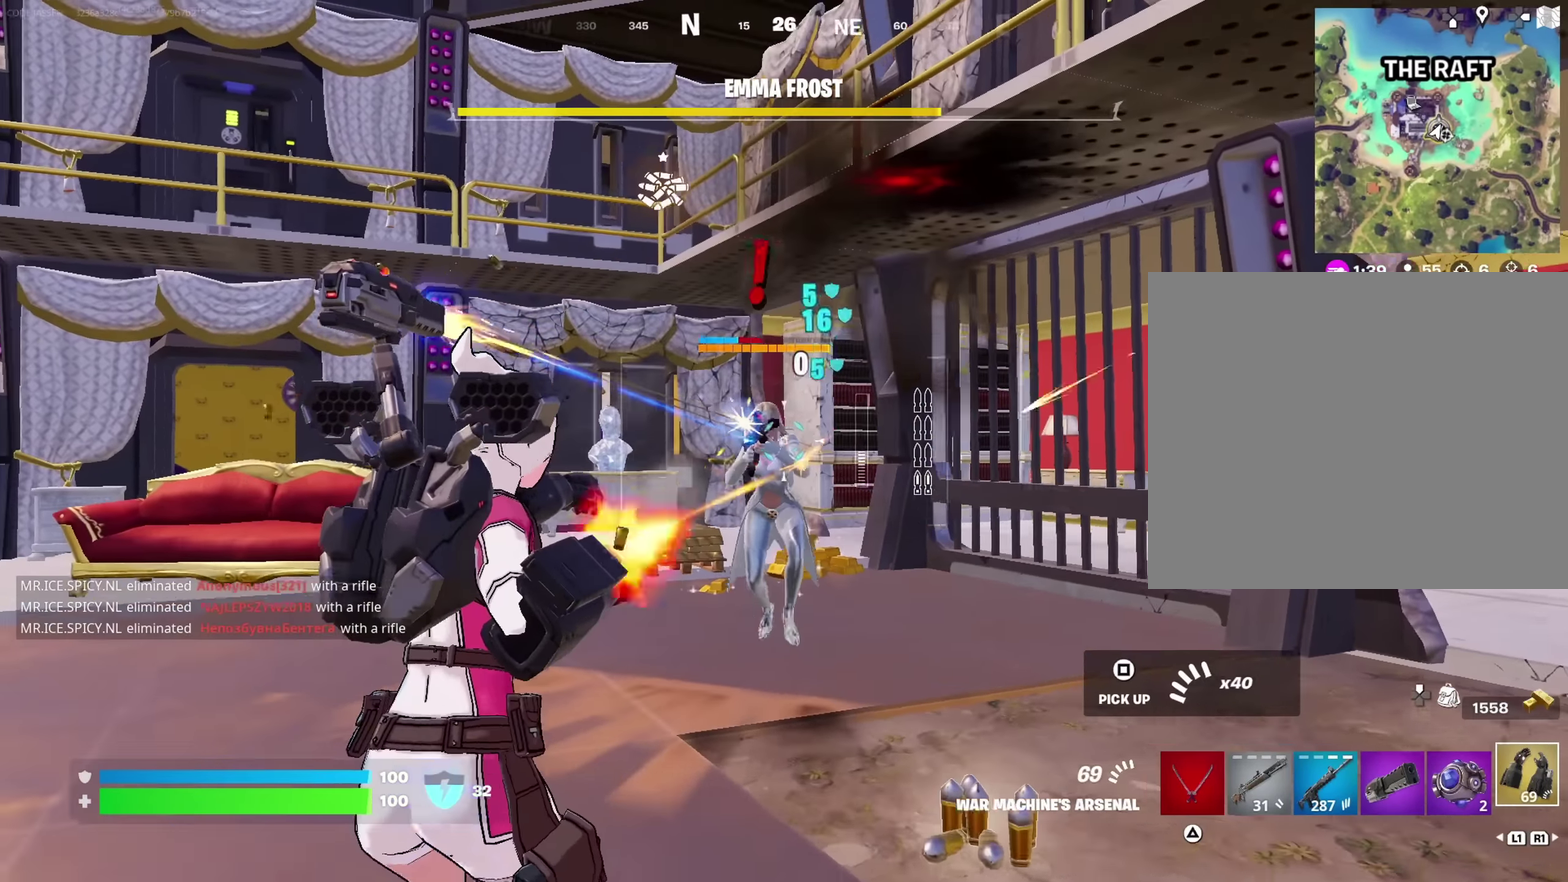
{"dt_ms": 283, "buttons": ["R2"], "left_stick": "right", "right_stick": "center", "button_events": [[33, "L2", "down"], [133, "L2", "up"]]}
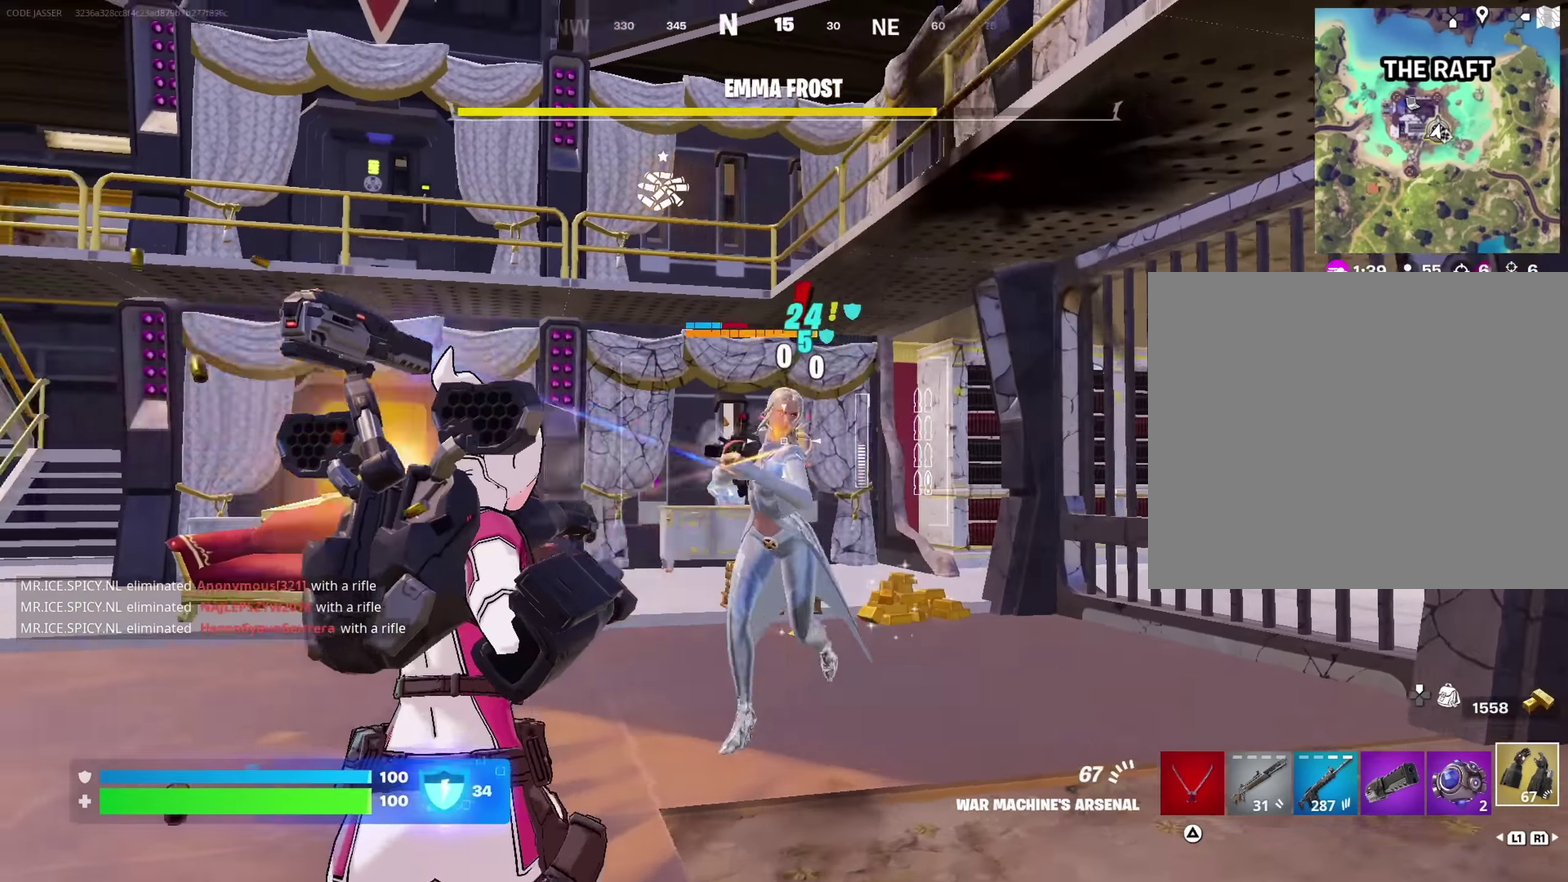
{"dt_ms": 517, "buttons": ["R2"], "left_stick": "left", "right_stick": "left", "button_events": []}